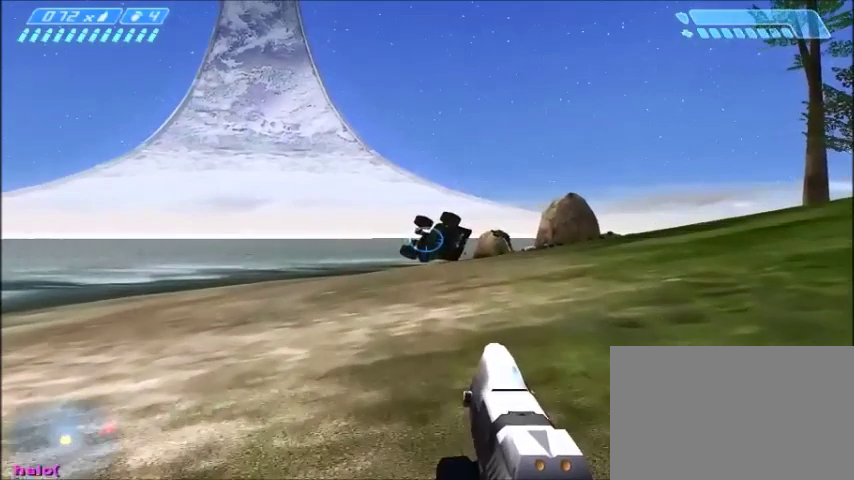
Gameplay with keyboard and mouse; each line is a JSON object with the keys and mouse buttons held at the frame after it. "events" lists presses ("down") and releases ("up") of "1", "2", "3", "4", "5", "a", "alt", "c", "ctrl", "d", "e", "f", "q", "r", "s", "shift", "space", "tab", "v", "w", "x", "z", "mouse_left", "mouse_middle", "mouse_right", "mouse_wheel_up" and "mouse_wheel_down" between this image and that frame as [ms after this image, input, new state], when the widget could be followed in between. "mouse_left", "mouse_middle", "mouse_right", "mouse_wheel_up", "mouse_wheel_down" = the "left", "middle", "right", "wheel_up", "wheel_down" buttons of the "mouse" list. No other keys are recorded. Mouse movement is not recorded.
{"keys": [], "mouse": [], "events": []}
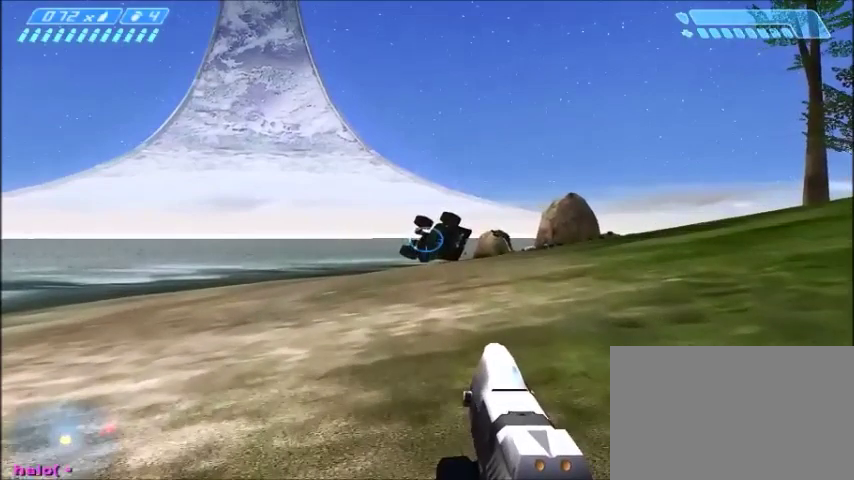
{"keys": [], "mouse": [], "events": []}
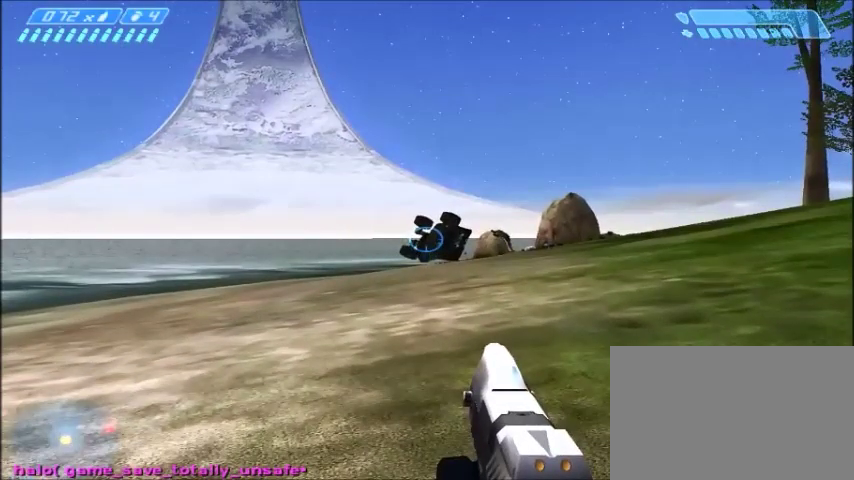
{"keys": [], "mouse": [], "events": [[100, "space", "down"], [200, "space", "up"]]}
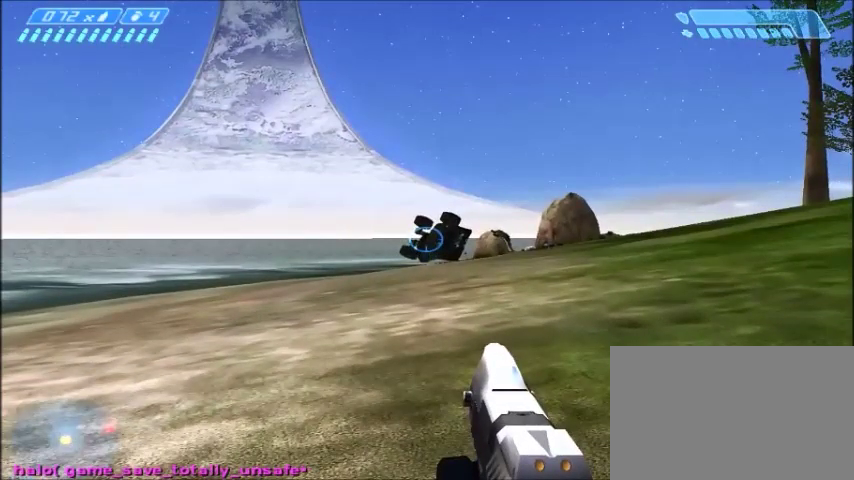
{"keys": [], "mouse": [], "events": []}
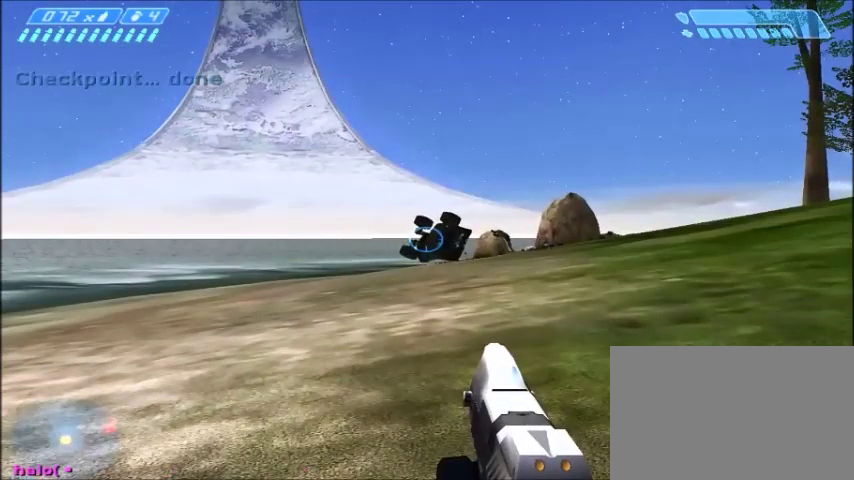
{"keys": [], "mouse": [], "events": []}
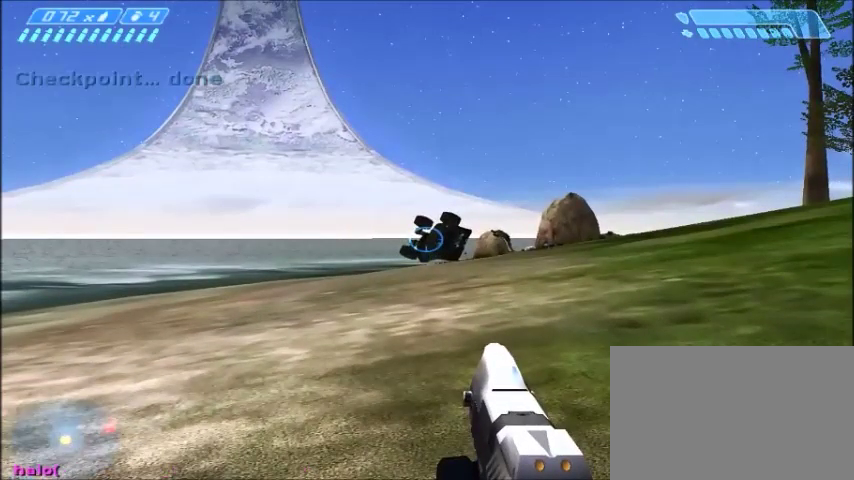
{"keys": [], "mouse": [], "events": []}
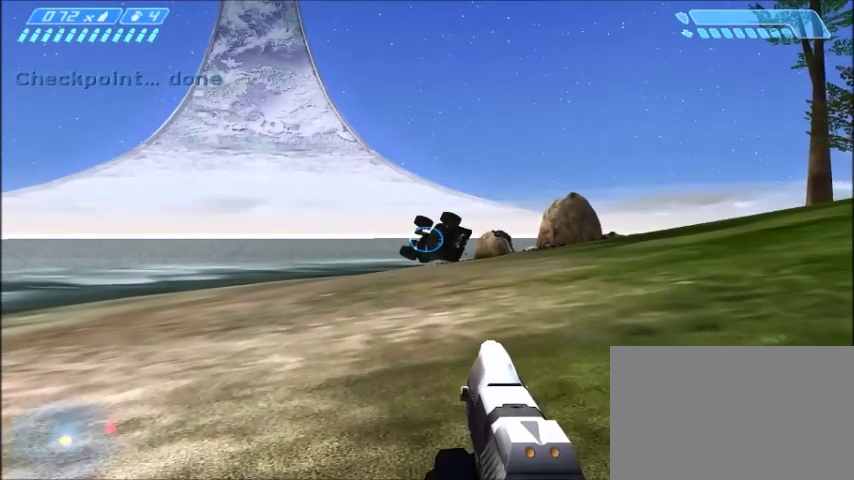
{"keys": ["w"], "mouse": [], "events": [[333, "w", "down"]]}
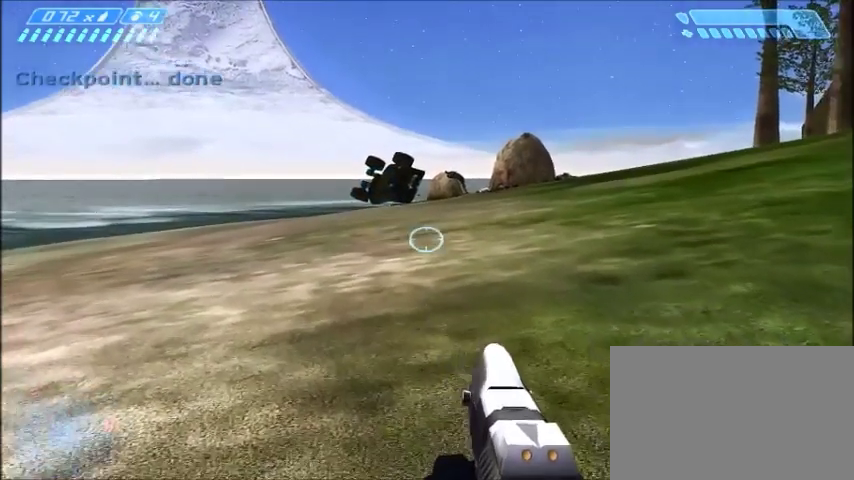
{"keys": ["w"], "mouse": [], "events": [[401, "tab", "down"], [501, "tab", "up"]]}
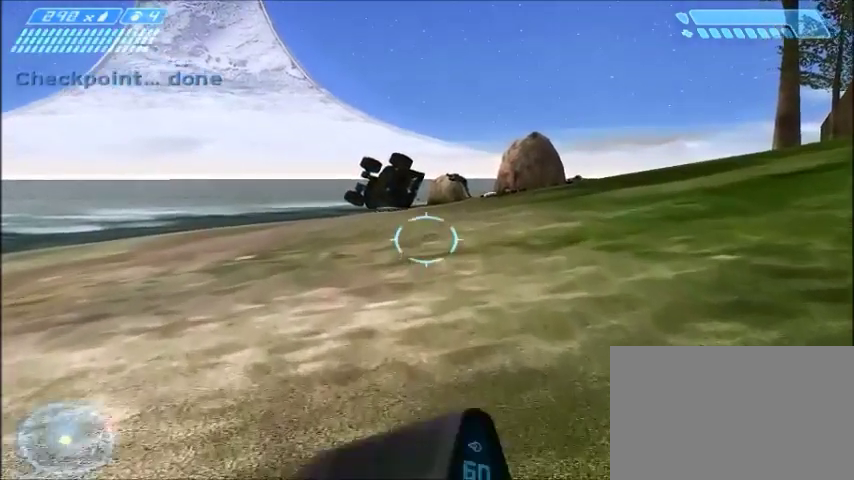
{"keys": ["w"], "mouse": [], "events": []}
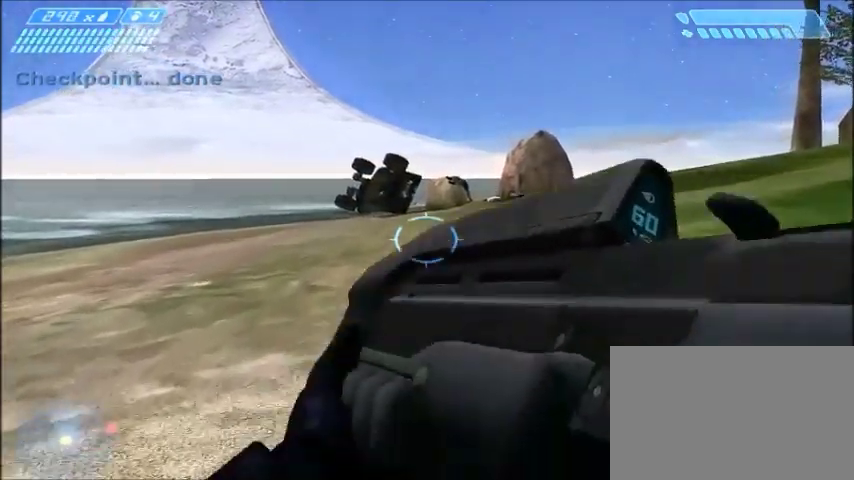
{"keys": ["w"], "mouse": []}
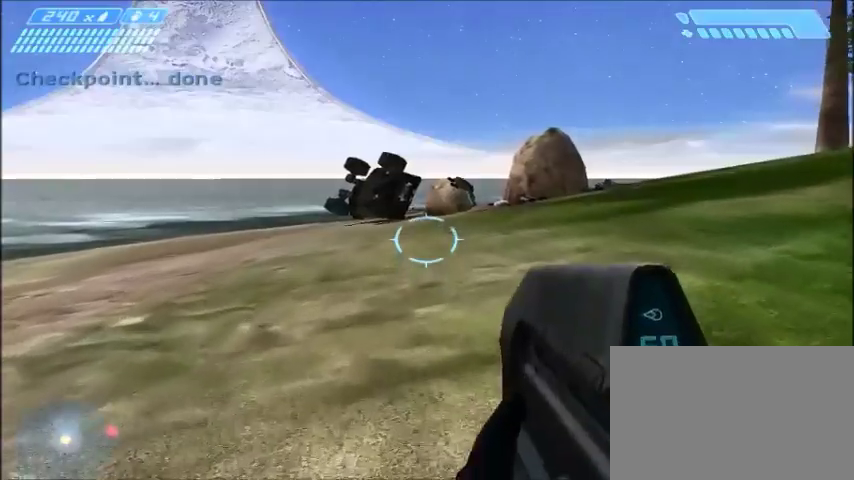
{"keys": ["w"], "mouse": [], "events": []}
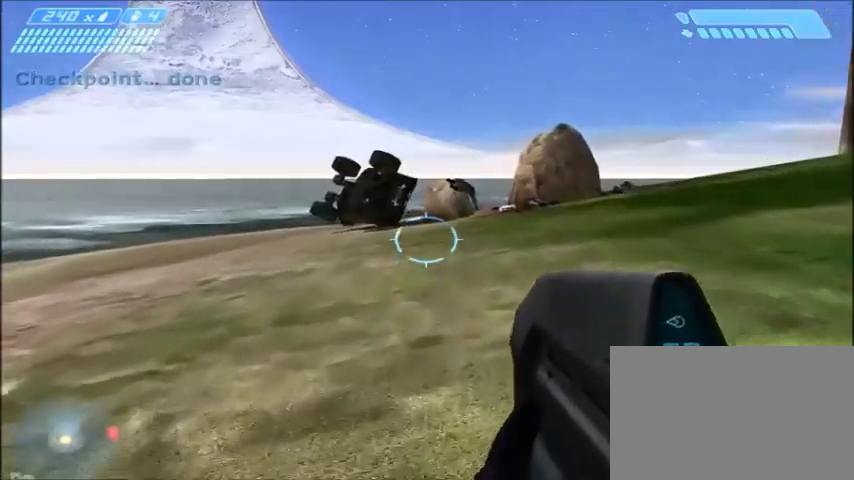
{"keys": ["w"], "mouse": [], "events": []}
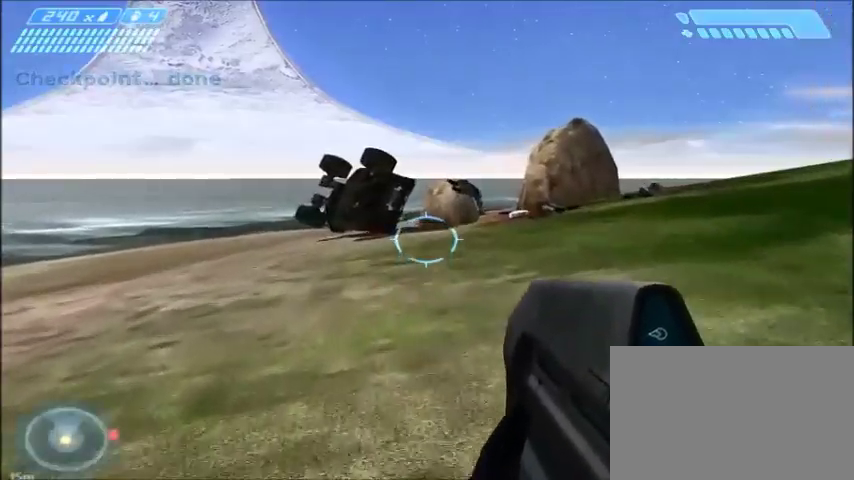
{"keys": ["w"], "mouse": [], "events": []}
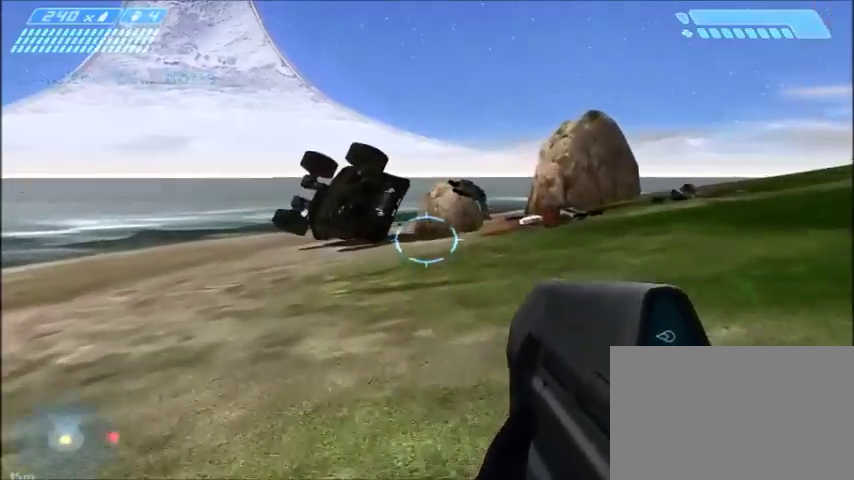
{"keys": ["w"], "mouse": [], "events": []}
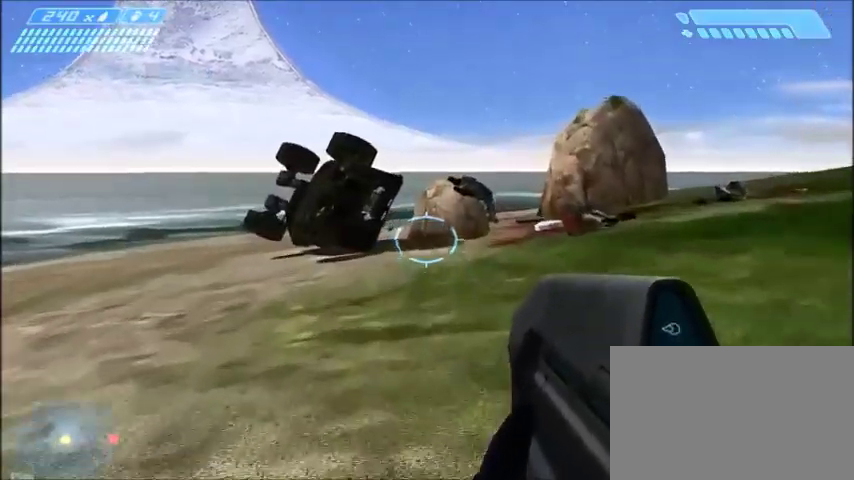
{"keys": ["w"], "mouse": [], "events": []}
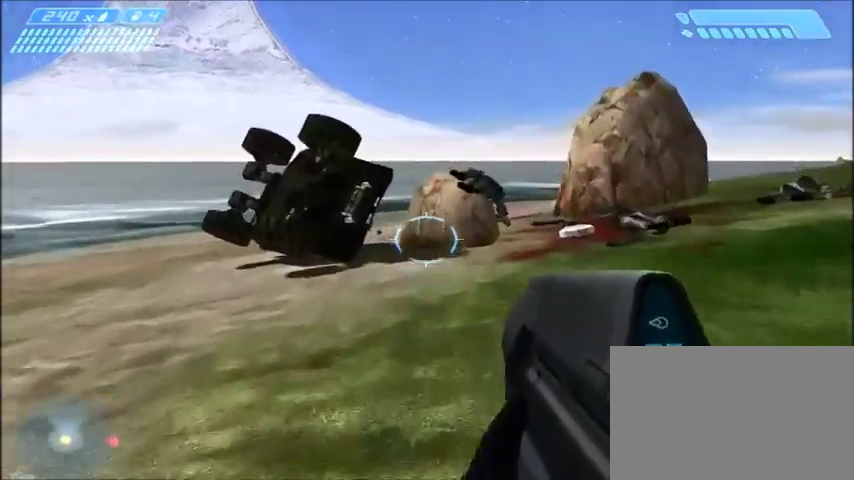
{"keys": ["w"], "mouse": [], "events": []}